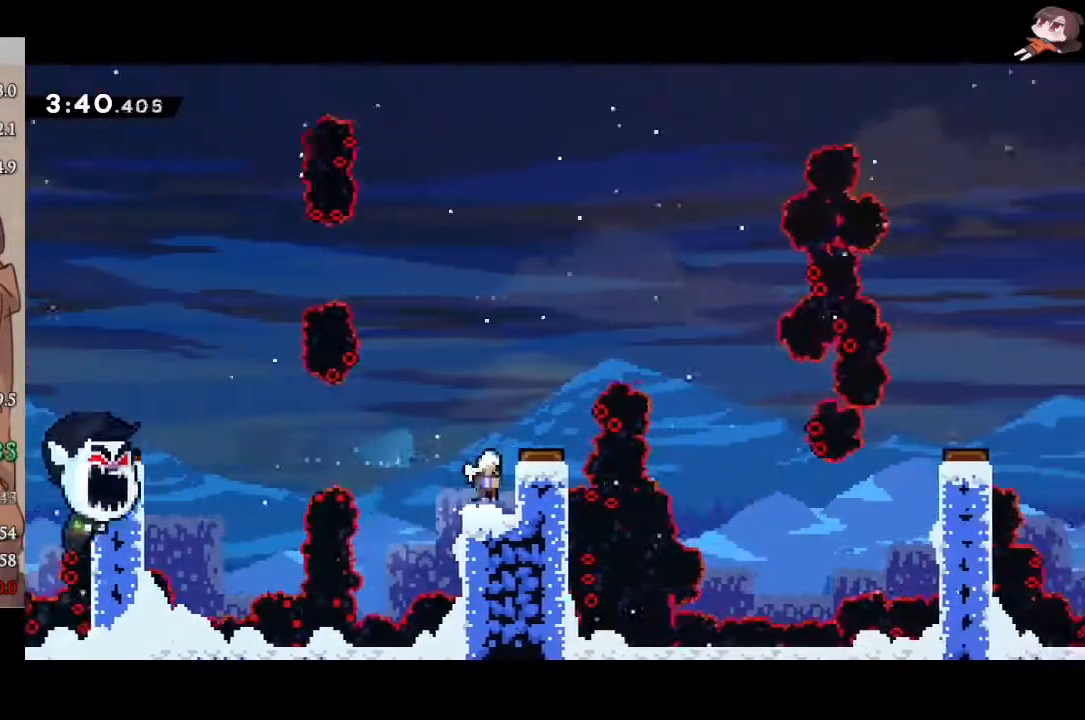
Gameplay with a controller (Xbox layout); each line is a JSON object with the inputs held at the frame after it. "events" lists button and stick changes between this image and that frame as [ms after this image, input, new state], when the widget could be followed in between. Not read: right_stick.
{"buttons": ["L1"], "left_stick": "right", "events": [[17, "left_stick", "right"], [83, "A", "up"]]}
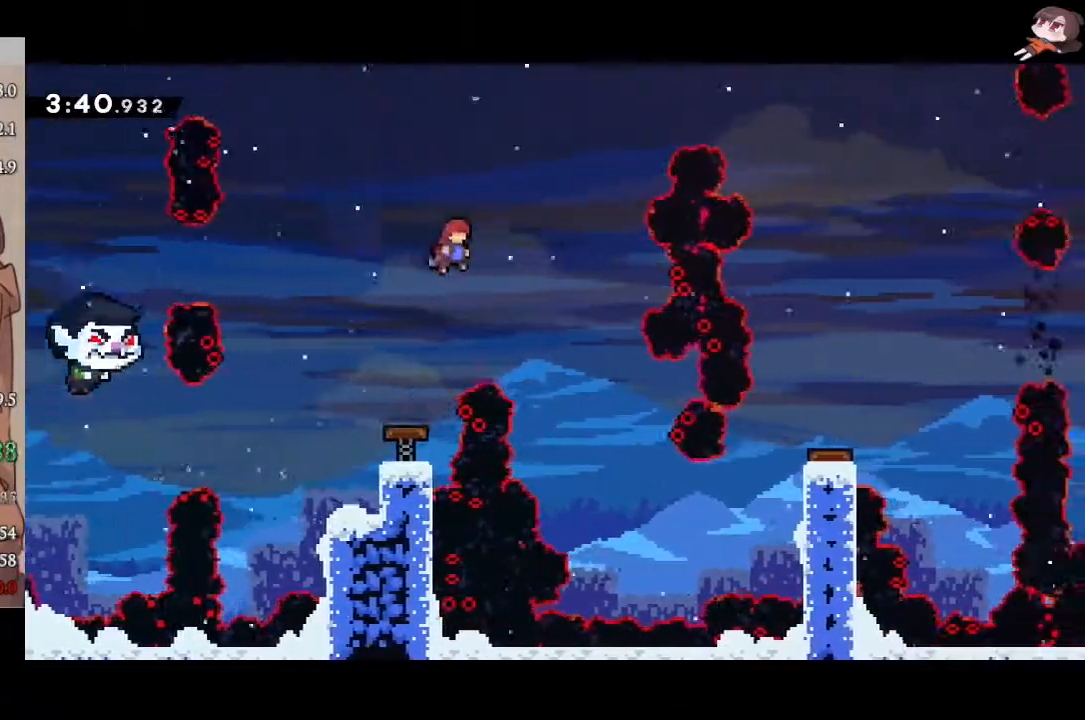
{"buttons": ["L1"], "left_stick": "right", "events": []}
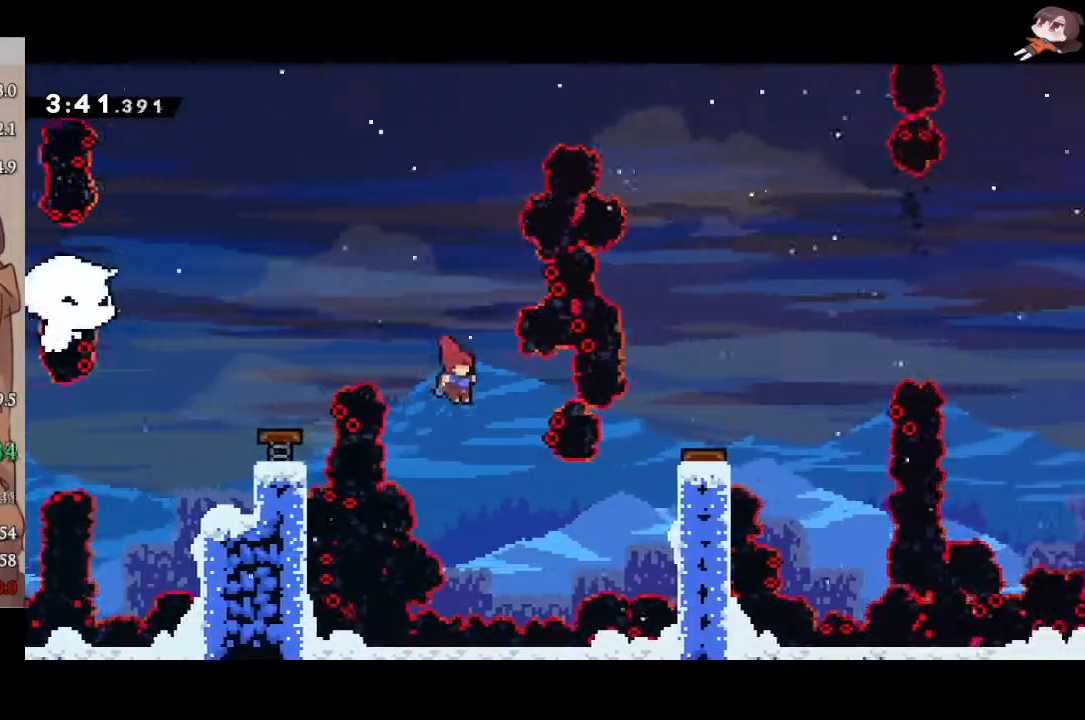
{"buttons": ["A", "R2"], "left_stick": "right", "events": [[150, "L3", "down"], [150, "R2", "down"], [150, "X", "down"], [300, "X", "up"], [333, "L1", "up"], [333, "L3", "up"], [417, "A", "down"]]}
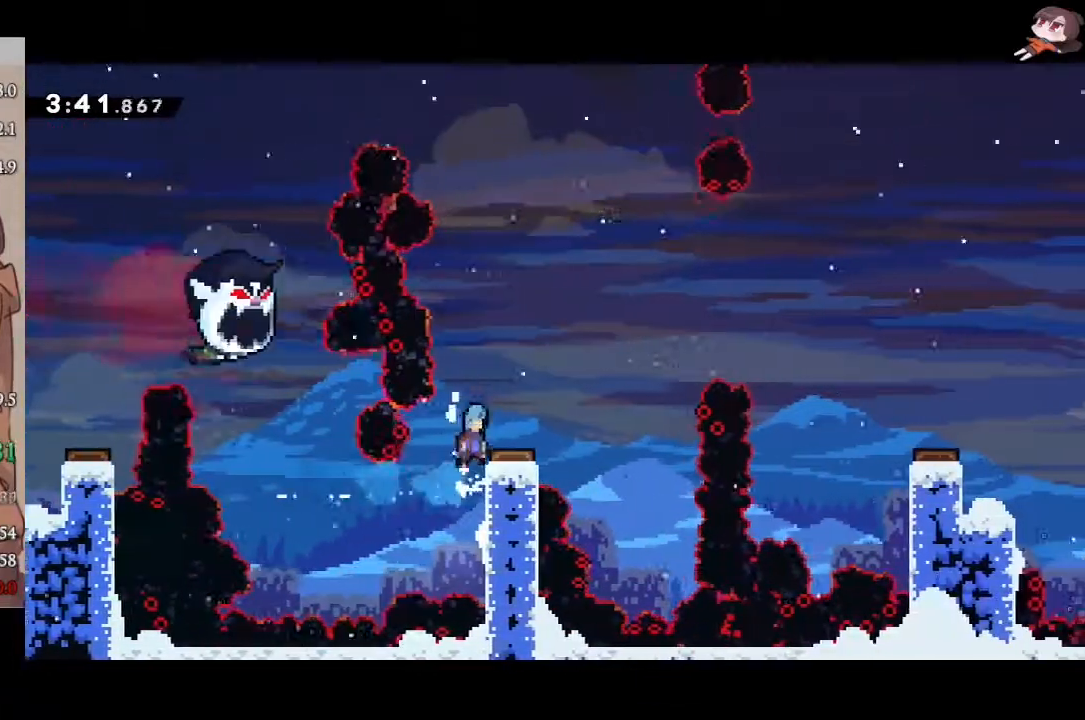
{"buttons": ["R2"], "left_stick": "right", "events": [[83, "A", "up"]]}
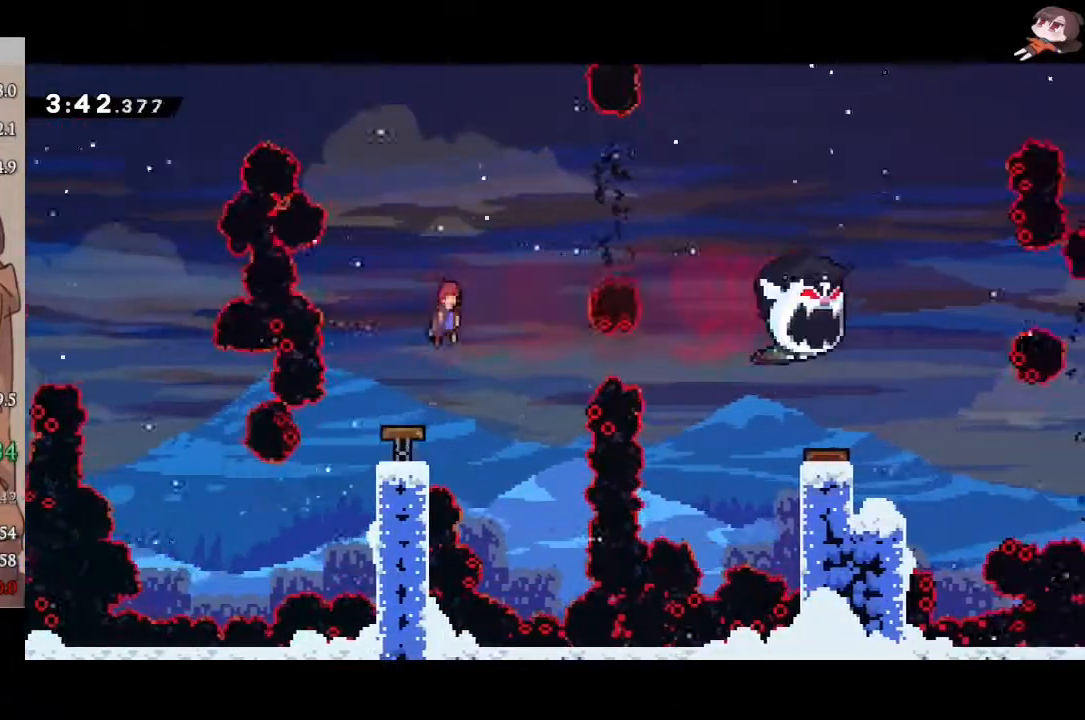
{"buttons": ["R2"], "left_stick": "right", "events": []}
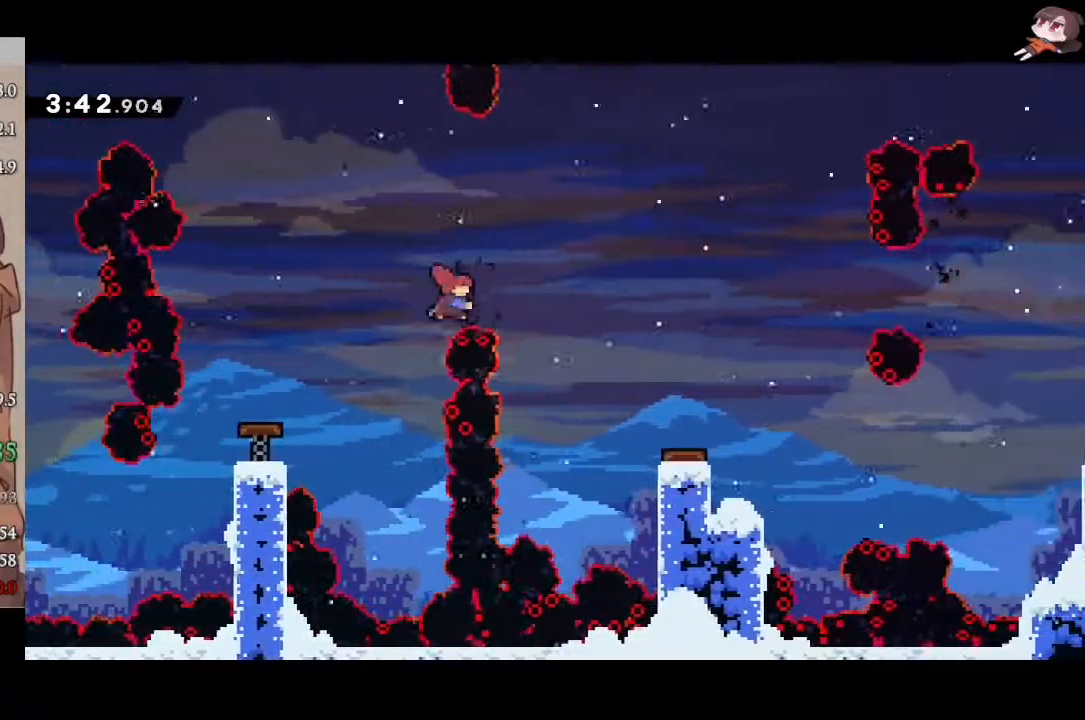
{"buttons": [], "left_stick": "right", "events": [[17, "X", "down"], [217, "X", "up"], [250, "R2", "up"]]}
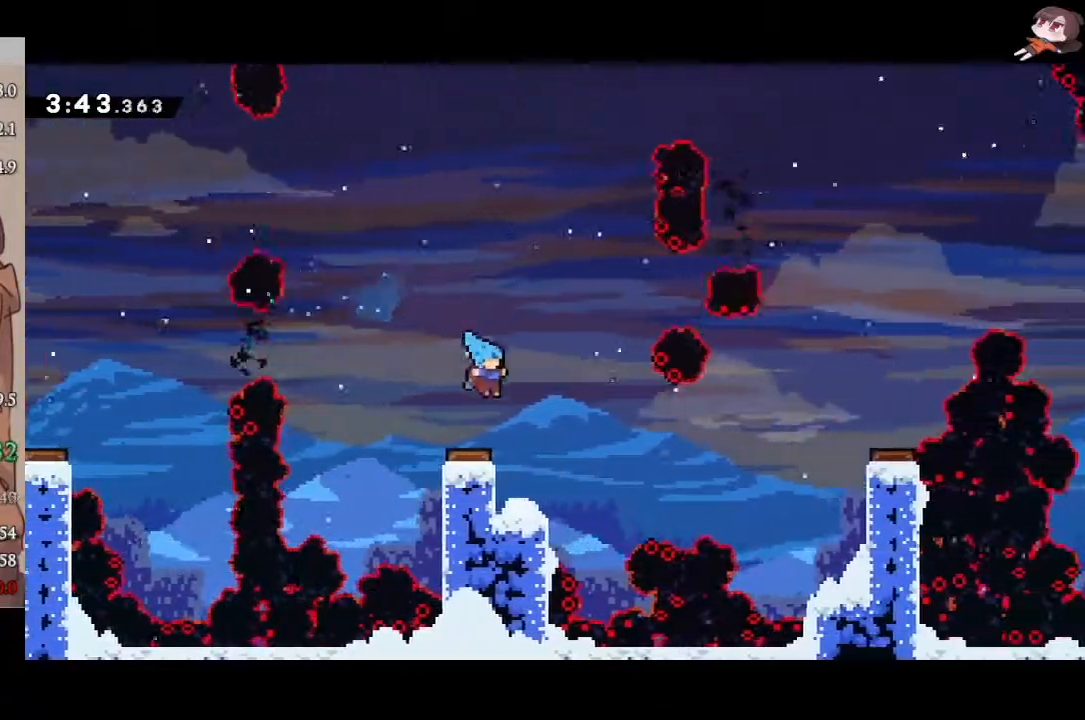
{"buttons": ["A"], "left_stick": "right", "events": [[250, "X", "down"], [400, "A", "down"], [400, "X", "up"]]}
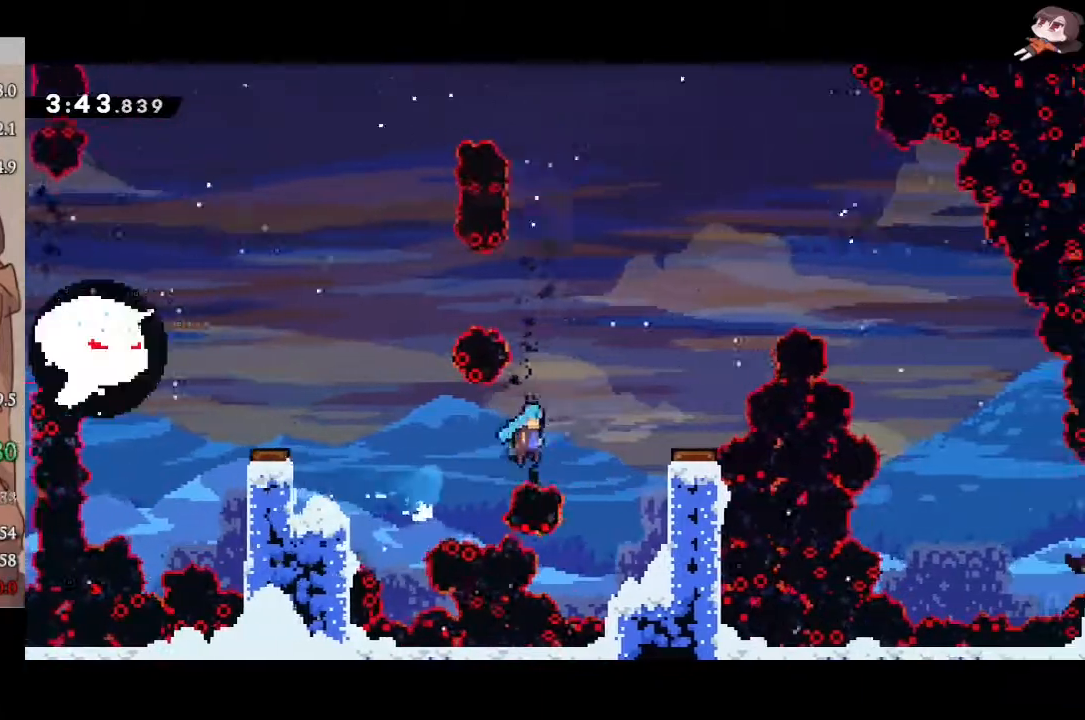
{"buttons": ["L1"], "left_stick": "right", "events": [[67, "L1", "down"], [100, "A", "up"]]}
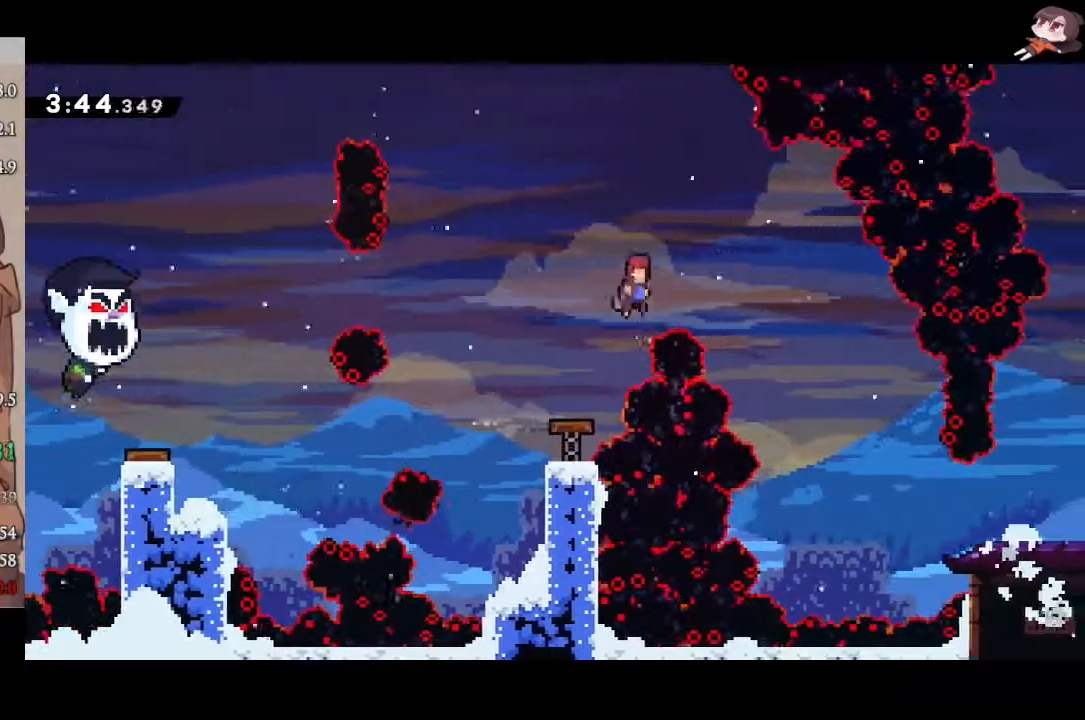
{"buttons": ["L1"], "left_stick": "right", "events": [[450, "left_stick", "center"], [500, "left_stick", "right"]]}
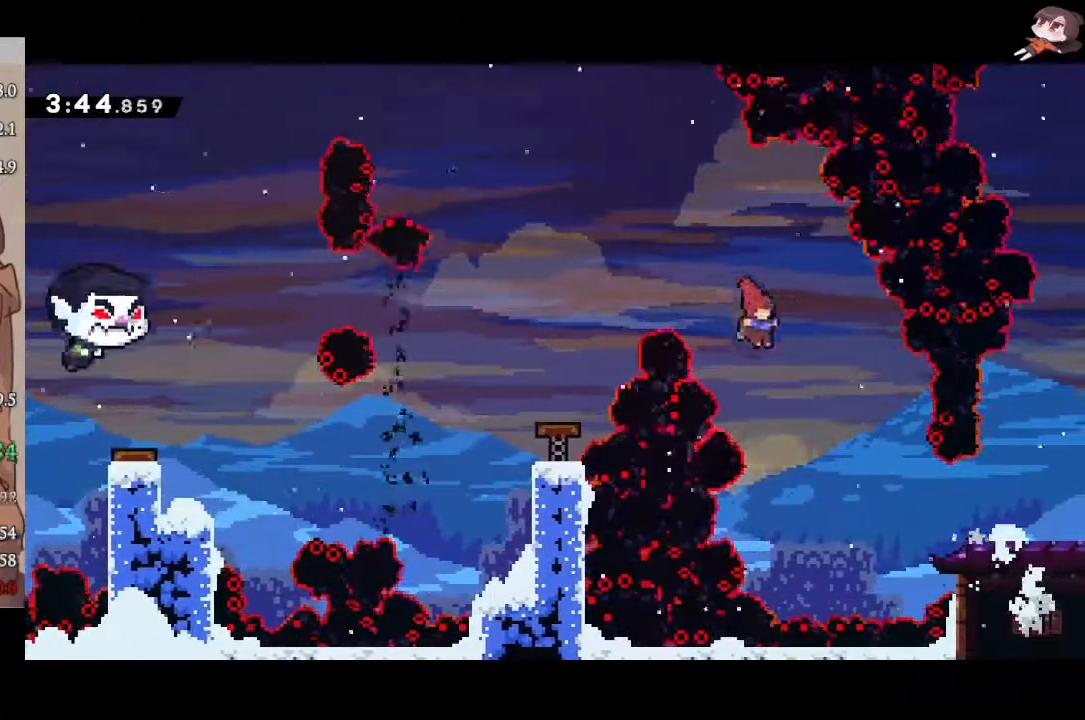
{"buttons": ["L1", "R2"], "left_stick": "right", "events": [[250, "R2", "down"], [250, "X", "down"], [417, "X", "up"]]}
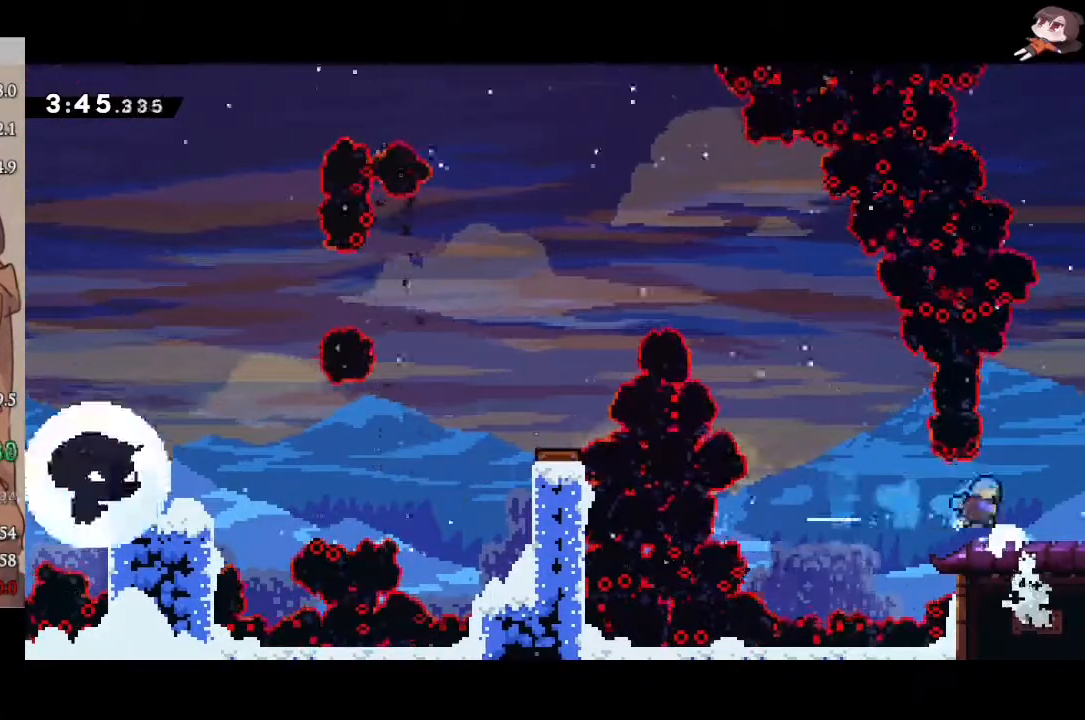
{"buttons": ["A", "R2"], "left_stick": "right", "events": [[117, "X", "down"], [233, "A", "down"], [250, "X", "up"], [450, "L1", "up"]]}
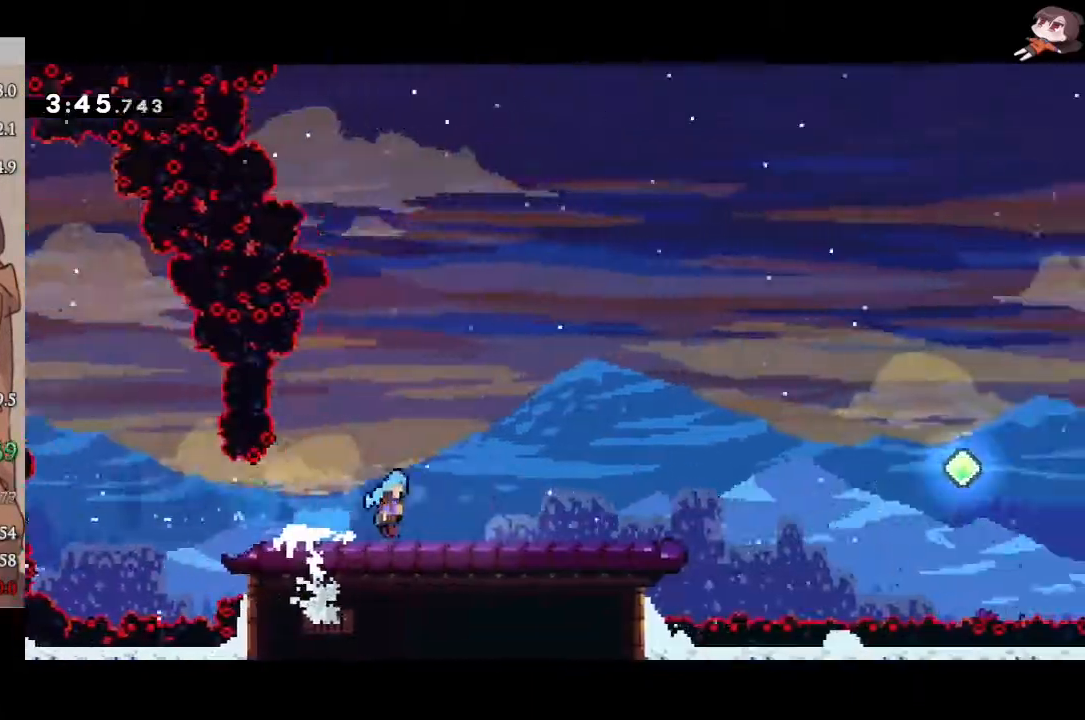
{"buttons": ["A", "R2"], "left_stick": "down-right", "events": [[483, "left_stick", "down-right"]]}
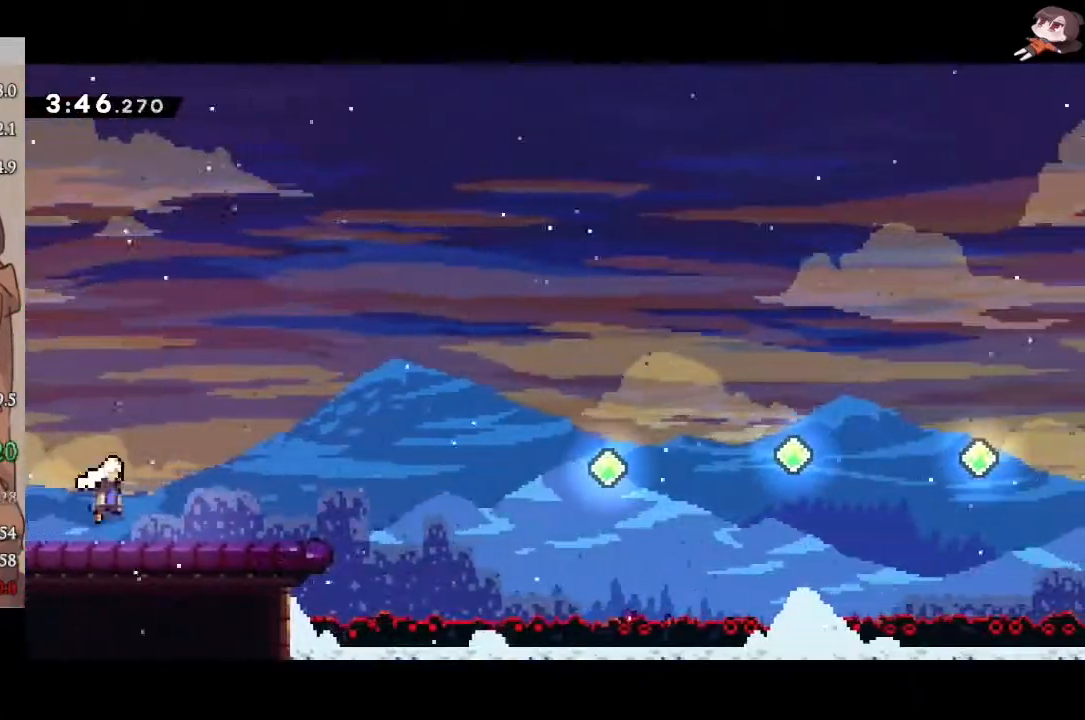
{"buttons": ["A", "R2"], "left_stick": "right", "events": [[17, "L3", "down"], [83, "X", "down"], [100, "A", "up"], [267, "L3", "up"], [267, "left_stick", "right"], [300, "A", "down"], [300, "X", "up"]]}
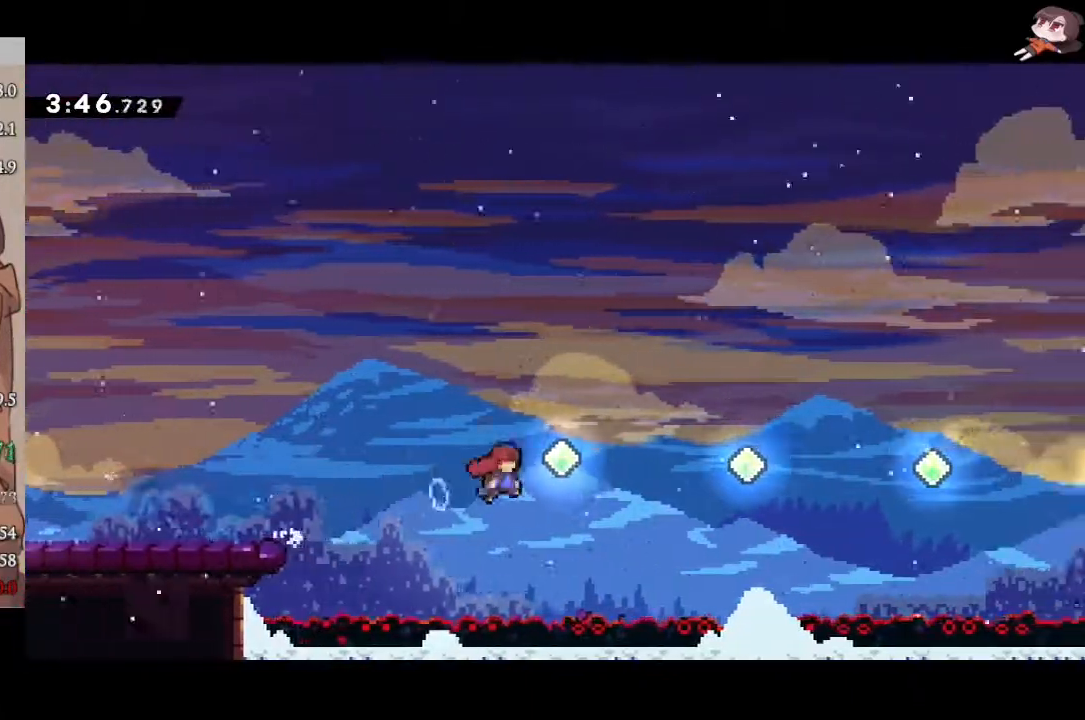
{"buttons": ["X", "R2"], "left_stick": "right", "events": [[100, "X", "down"], [133, "A", "up"], [267, "X", "up"], [367, "X", "down"]]}
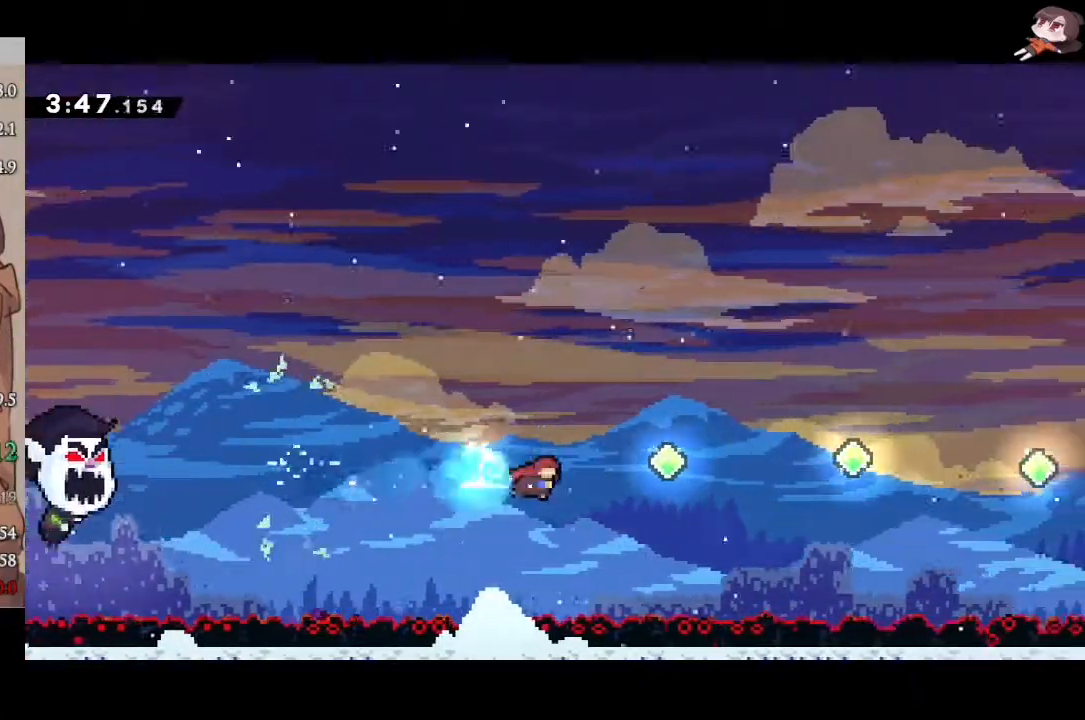
{"buttons": ["X", "R2"], "left_stick": "right", "events": [[50, "X", "up"], [167, "X", "down"], [317, "X", "up"], [467, "X", "down"]]}
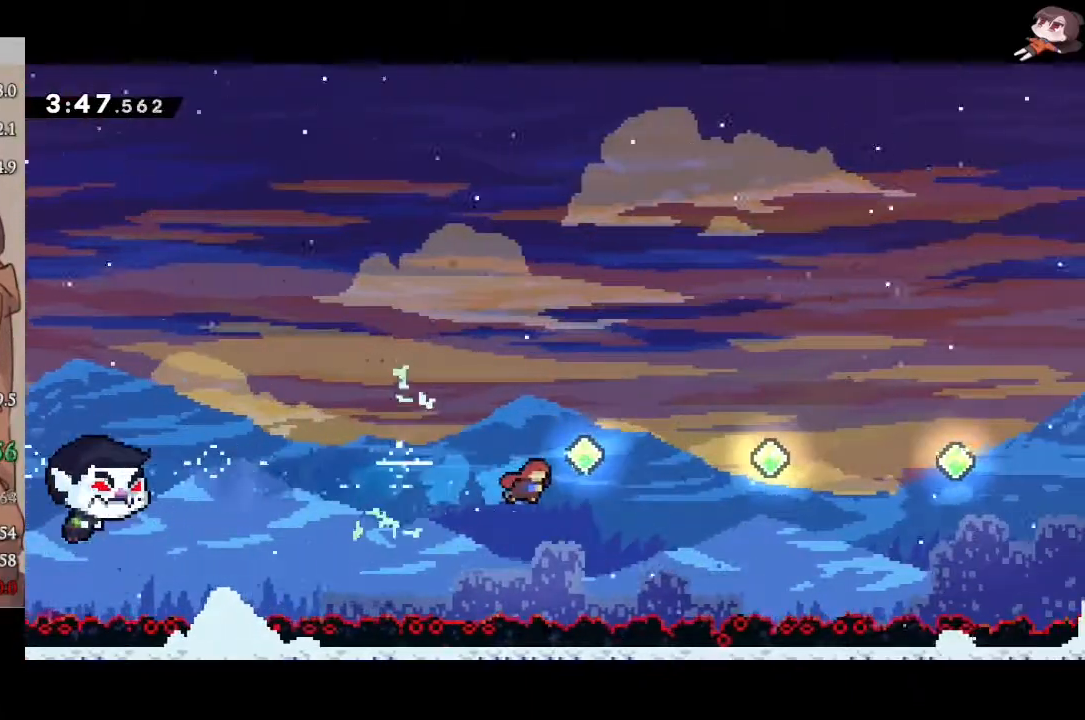
{"buttons": ["R2"], "left_stick": "right", "events": [[117, "X", "up"], [267, "X", "down"], [450, "X", "up"]]}
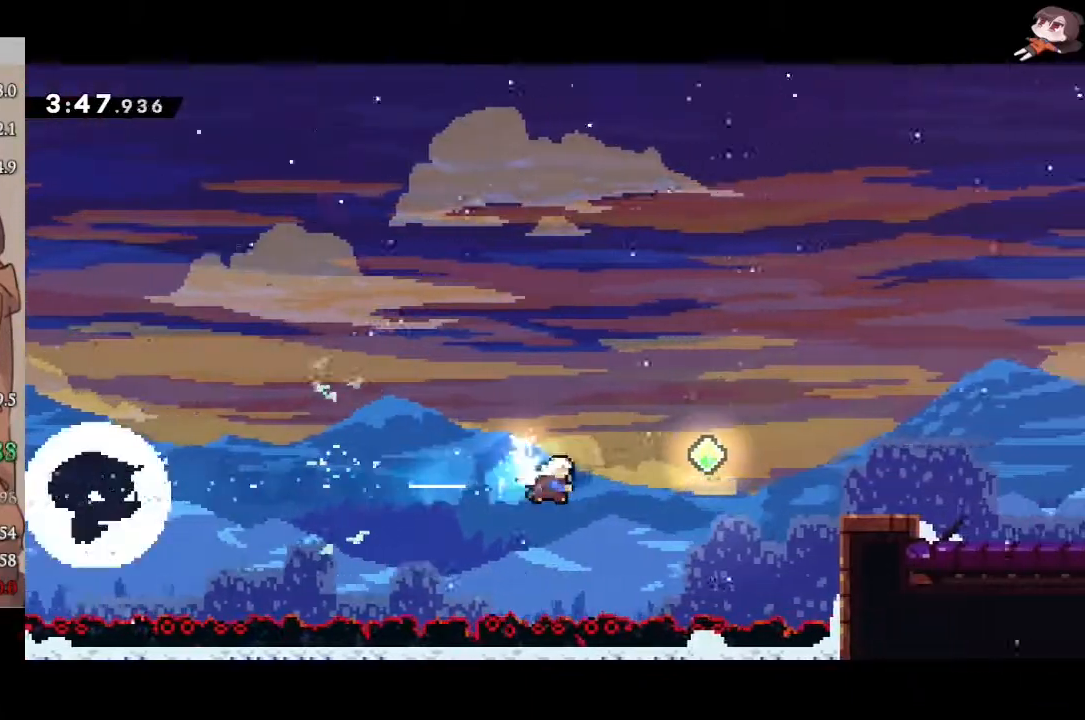
{"buttons": ["X", "L1", "R2"], "left_stick": "right", "events": [[100, "X", "down"], [283, "L1", "down"], [283, "X", "up"], [483, "X", "down"]]}
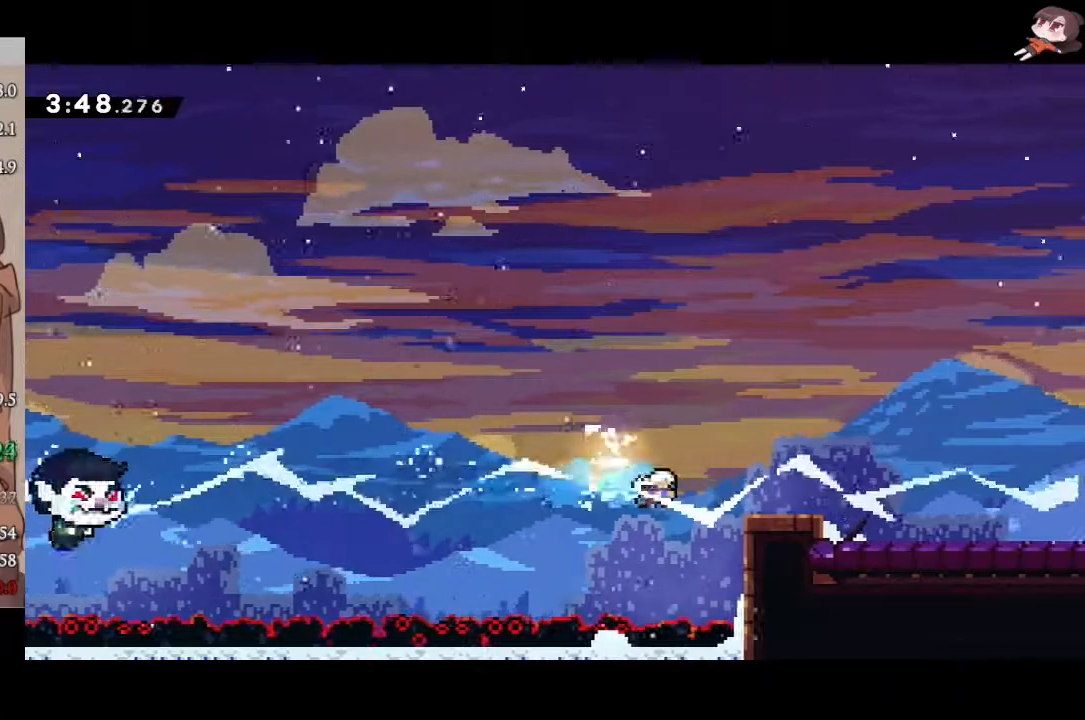
{"buttons": ["A", "R2"], "left_stick": "down-right", "events": [[200, "A", "down"], [200, "X", "up"], [233, "L1", "up"], [233, "left_stick", "down-right"], [283, "X", "down"], [300, "A", "up"], [500, "A", "down"], [500, "X", "up"]]}
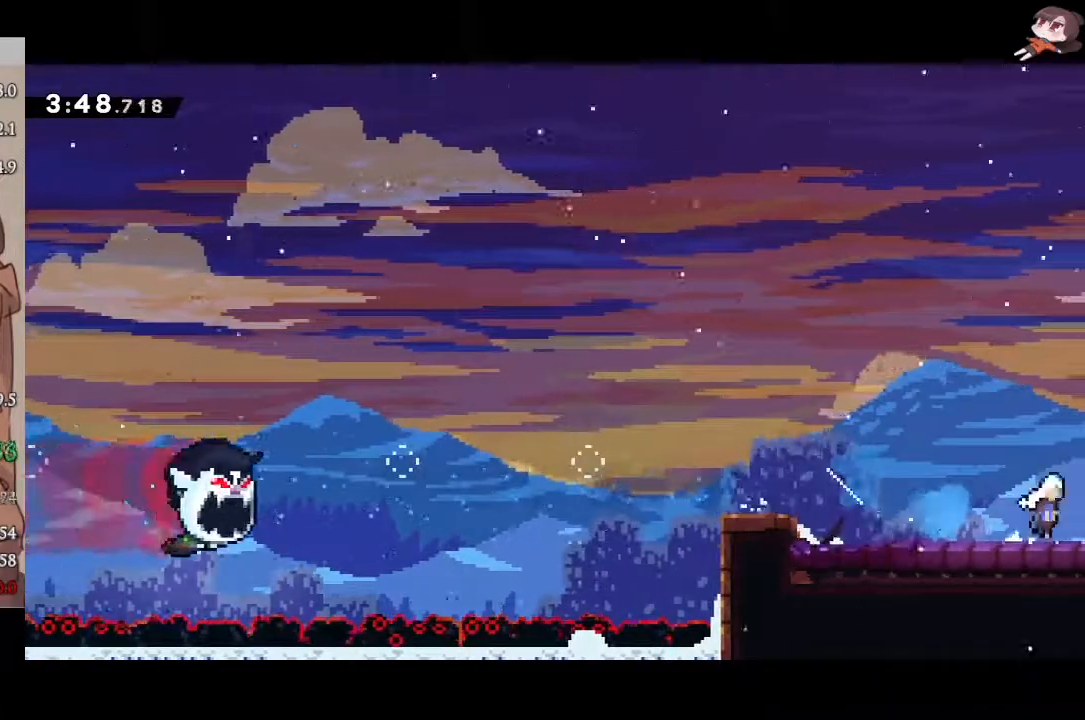
{"buttons": ["A", "R2"], "left_stick": "down-right", "events": []}
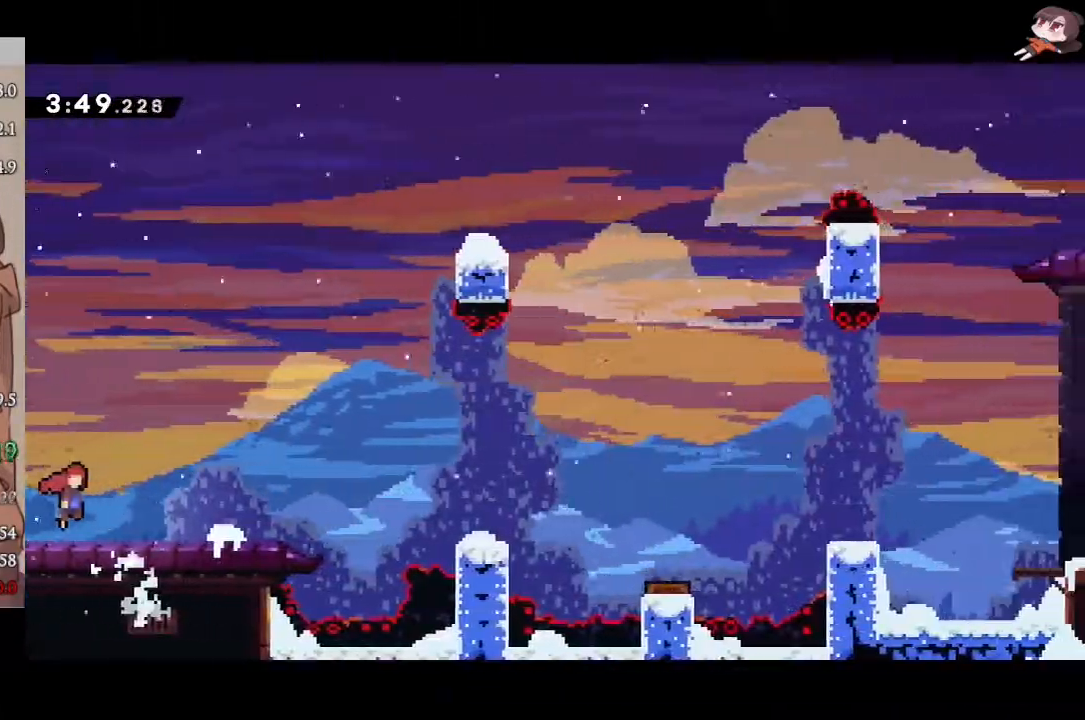
{"buttons": ["A", "R2"], "left_stick": "down-right", "events": [[217, "X", "down"], [233, "A", "up"], [433, "A", "down"], [450, "X", "up"]]}
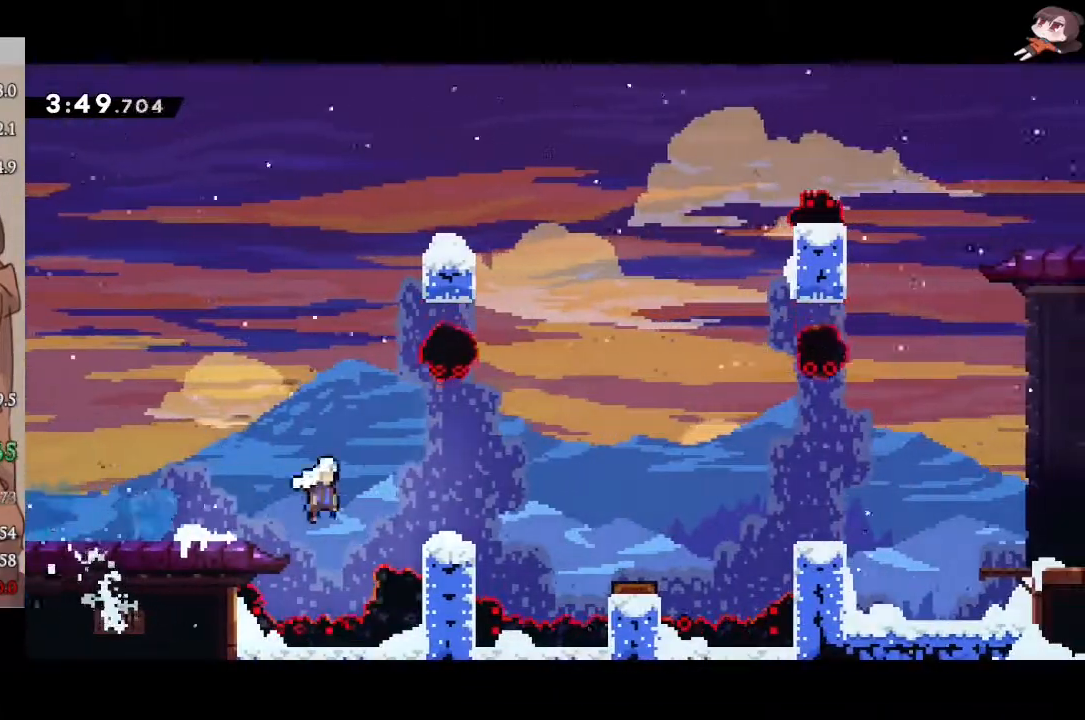
{"buttons": ["A", "L1", "R2", "L3"], "left_stick": "right", "events": [[83, "X", "down"], [117, "A", "up"], [283, "A", "down"], [317, "X", "up"], [333, "L1", "down"], [367, "L3", "down"], [367, "left_stick", "right"]]}
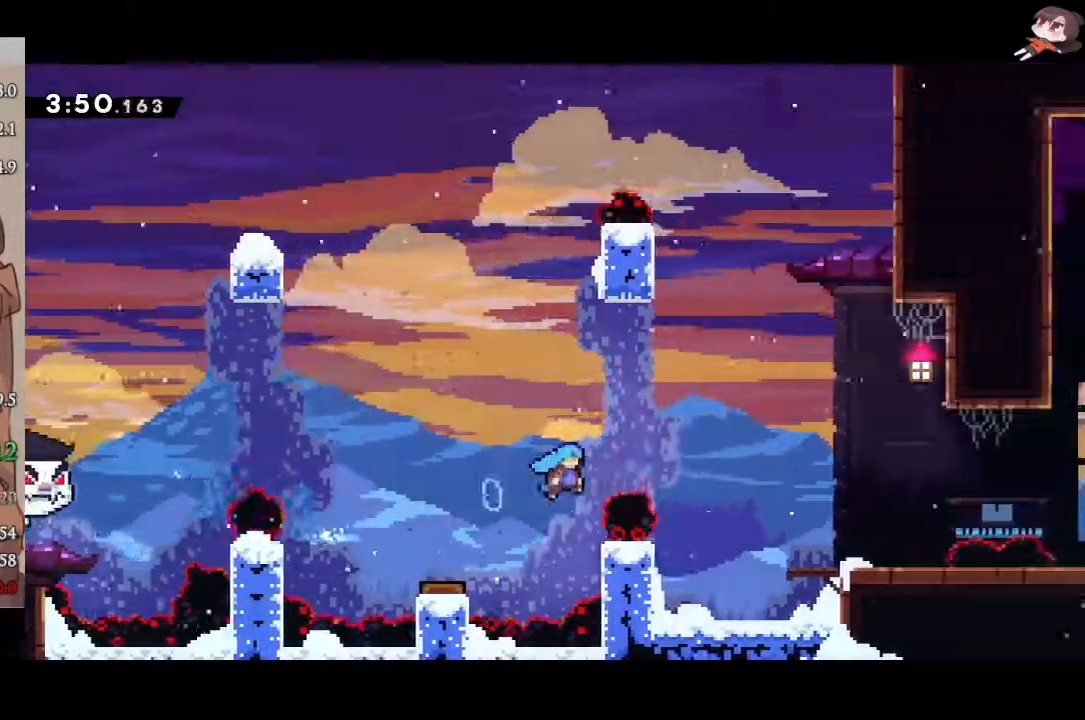
{"buttons": ["A", "L1", "R2"], "left_stick": "right", "events": [[183, "A", "up"], [217, "L3", "up"], [367, "X", "down"], [433, "A", "down"], [467, "X", "up"]]}